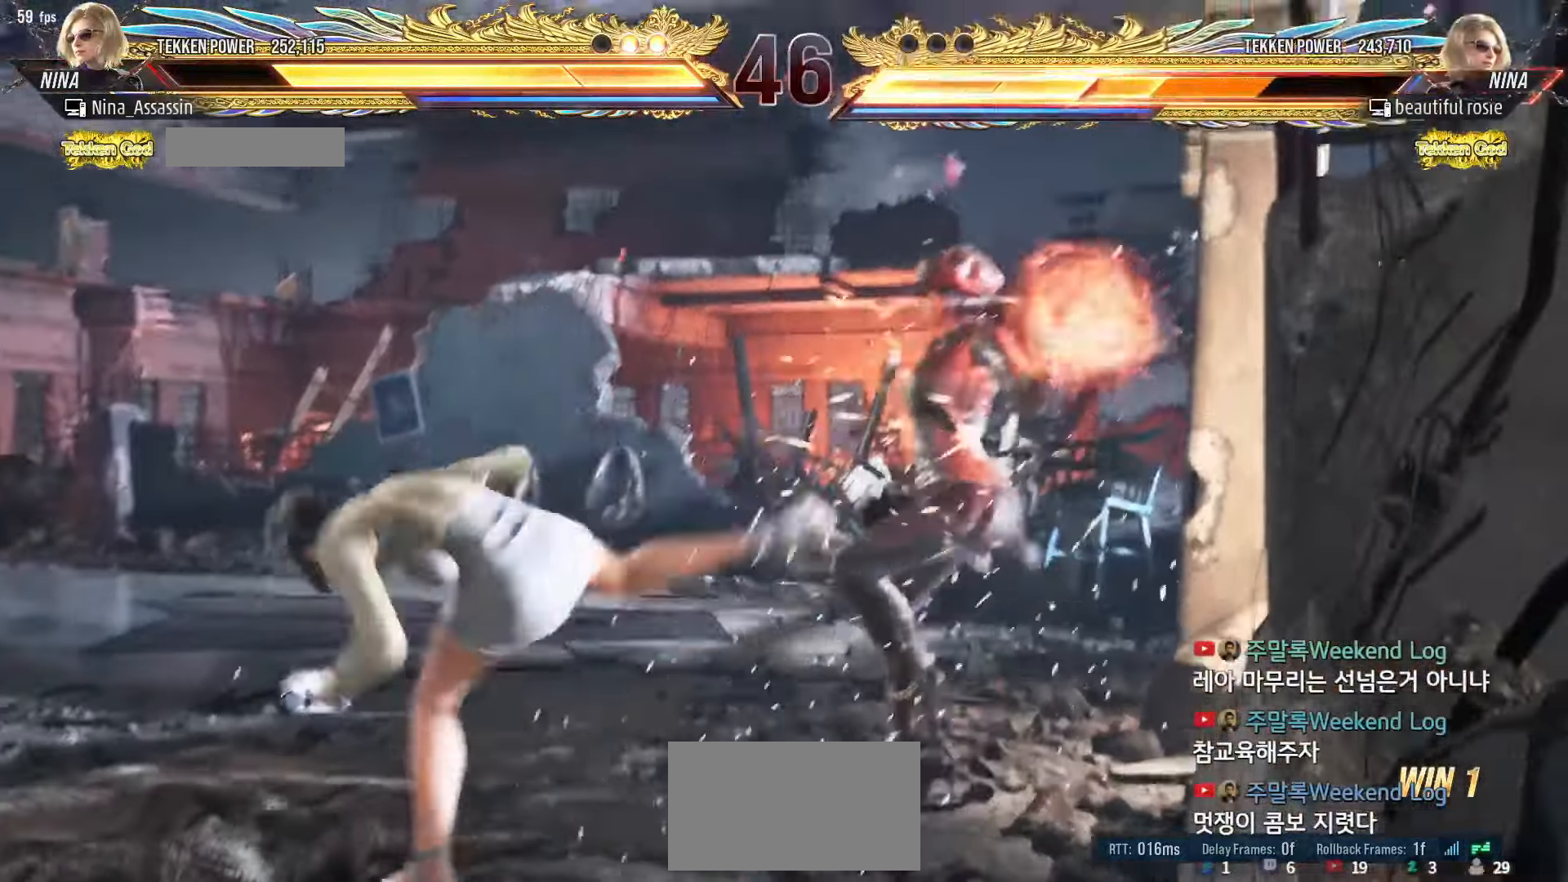
Gameplay with a controller (arcade stick); each line is a JSON object with the inputs held at the frame after it (dt_ms = milliseconds from this image to that frame). "events" lists button and stick changes between this image and that frame as [ms after this image, input, new state], when the widget could be followed in between. Not read: L3 R3.
{"dt_ms": 500, "buttons": [], "left_stick": "center"}
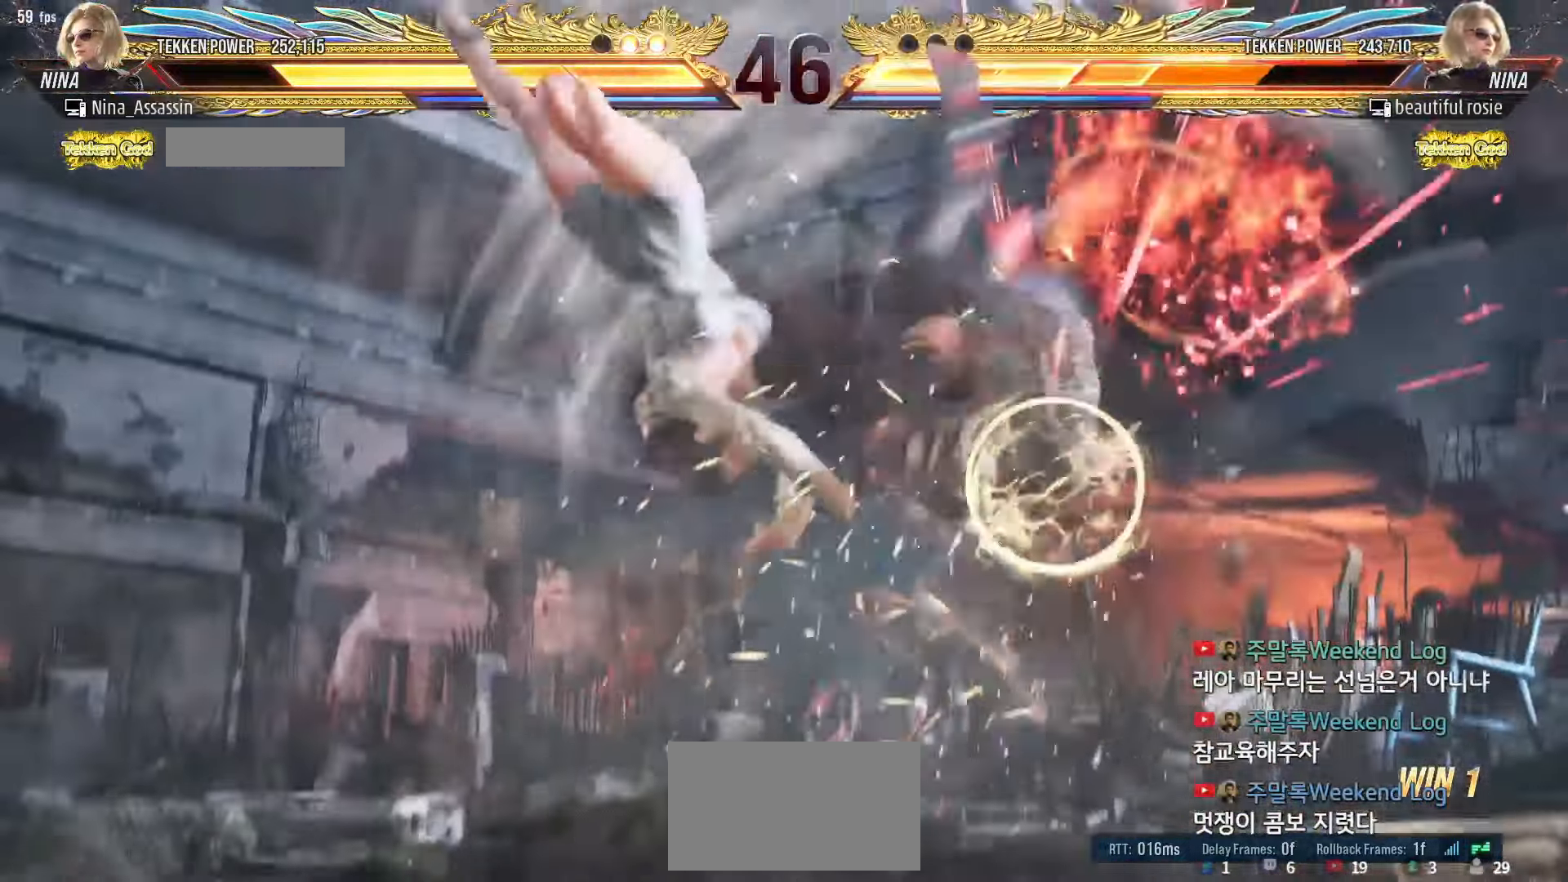
{"dt_ms": 500, "buttons": [], "left_stick": "center", "events": [[367, "left_stick", "up"], [434, "left_stick", "center"]]}
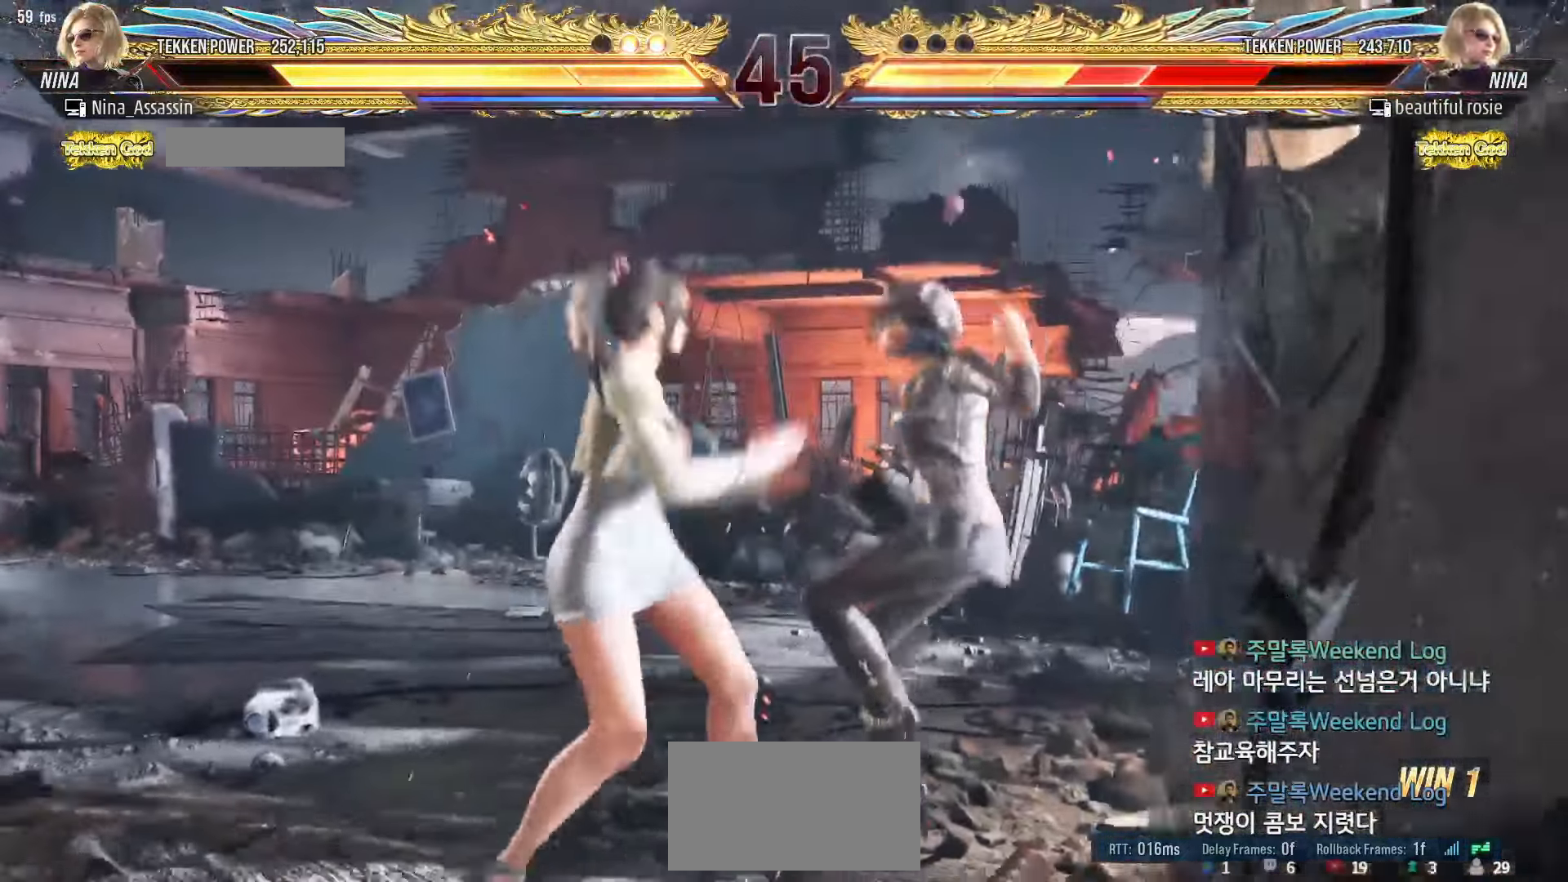
{"dt_ms": 1000, "buttons": ["SQUARE", "TRIANGLE"], "left_stick": "right"}
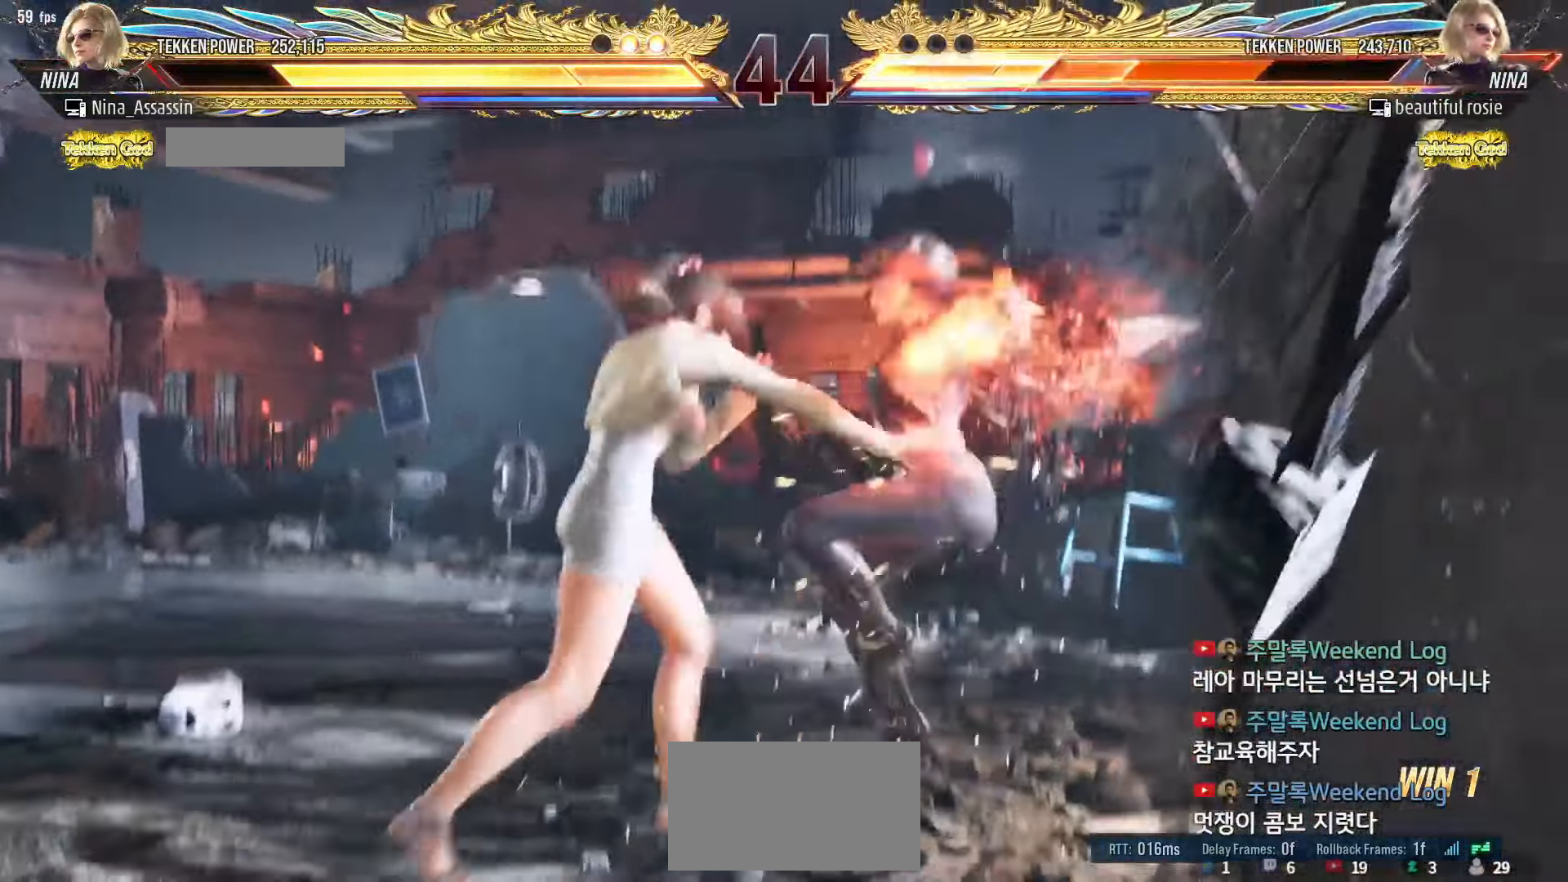
{"dt_ms": 500, "buttons": [], "left_stick": "center"}
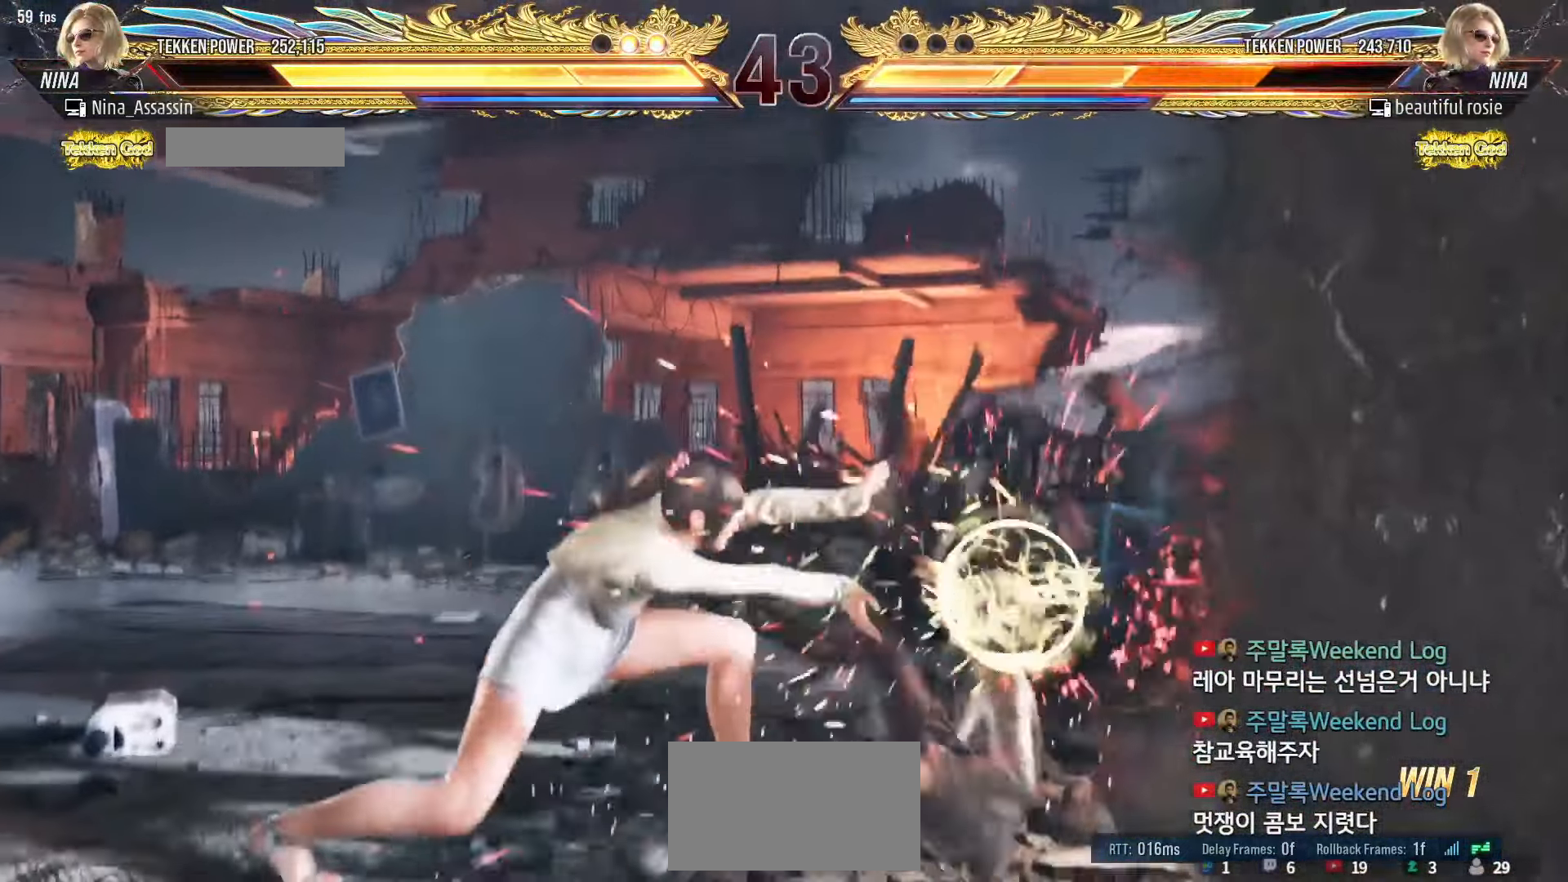
{"dt_ms": 500, "buttons": [], "left_stick": "center", "events": [[284, "left_stick", "up"], [367, "left_stick", "center"]]}
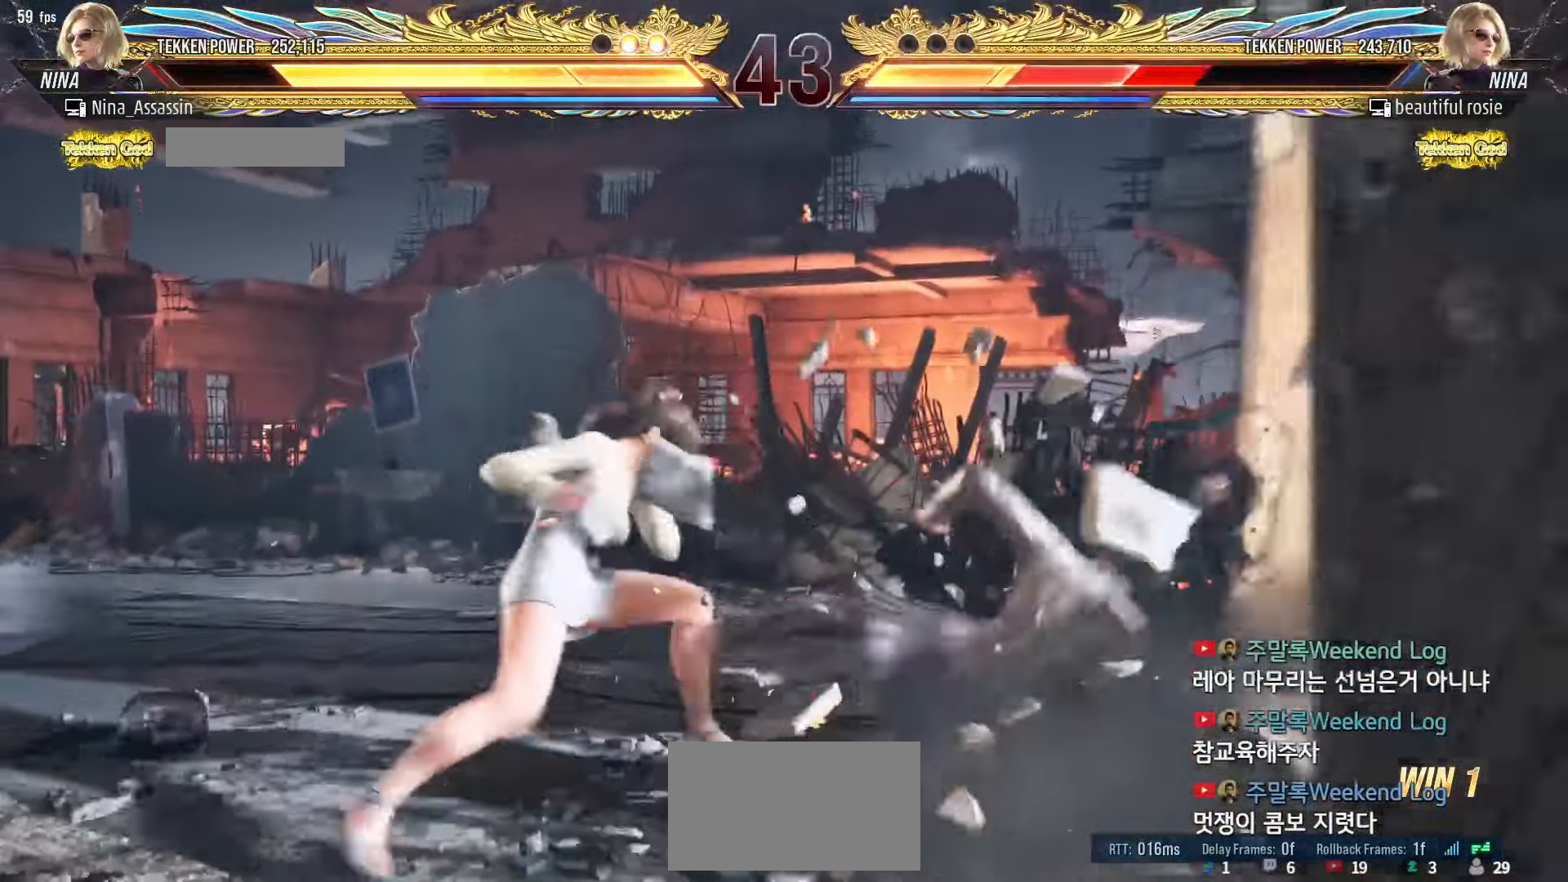
{"dt_ms": 500, "buttons": [], "left_stick": "center"}
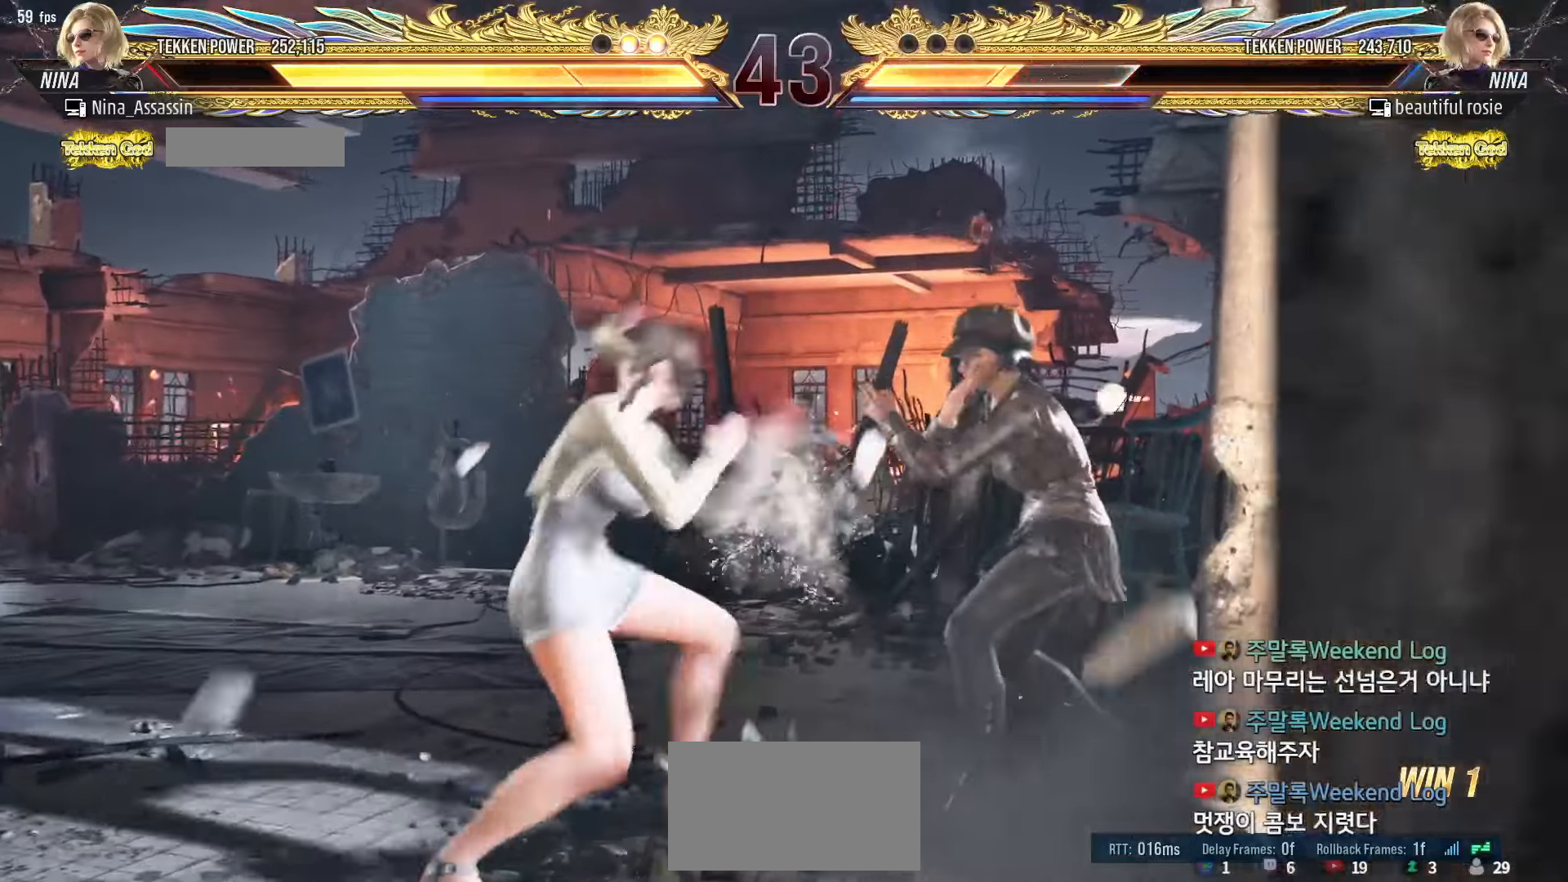
{"dt_ms": 500, "buttons": [], "left_stick": "center", "events": [[34, "CIRCLE", "down"], [117, "CIRCLE", "up"]]}
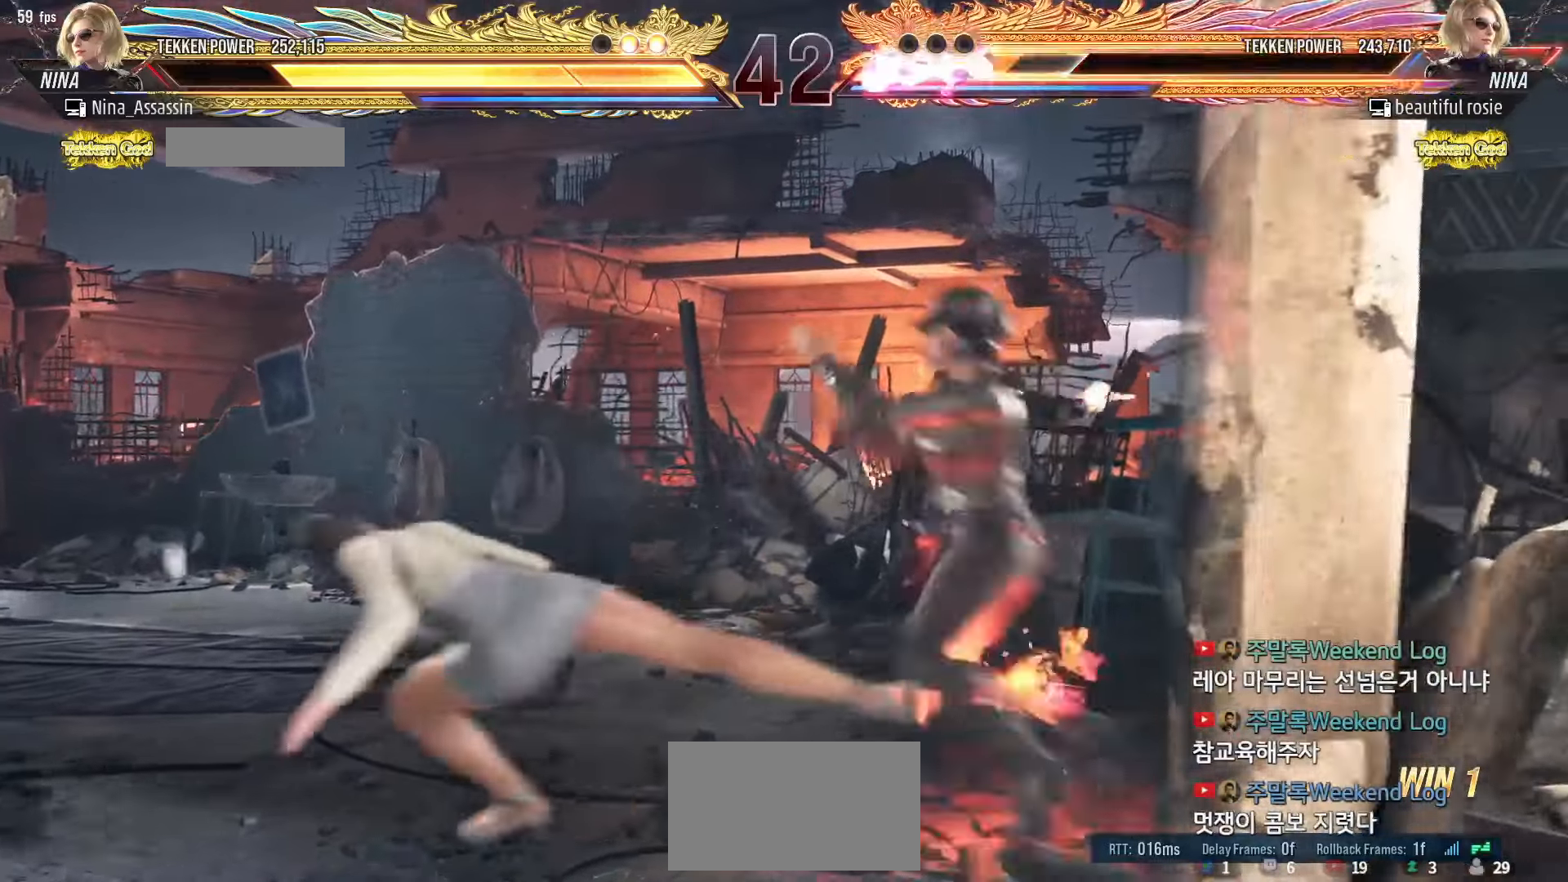
{"dt_ms": 500, "buttons": ["TRIANGLE"], "left_stick": "center"}
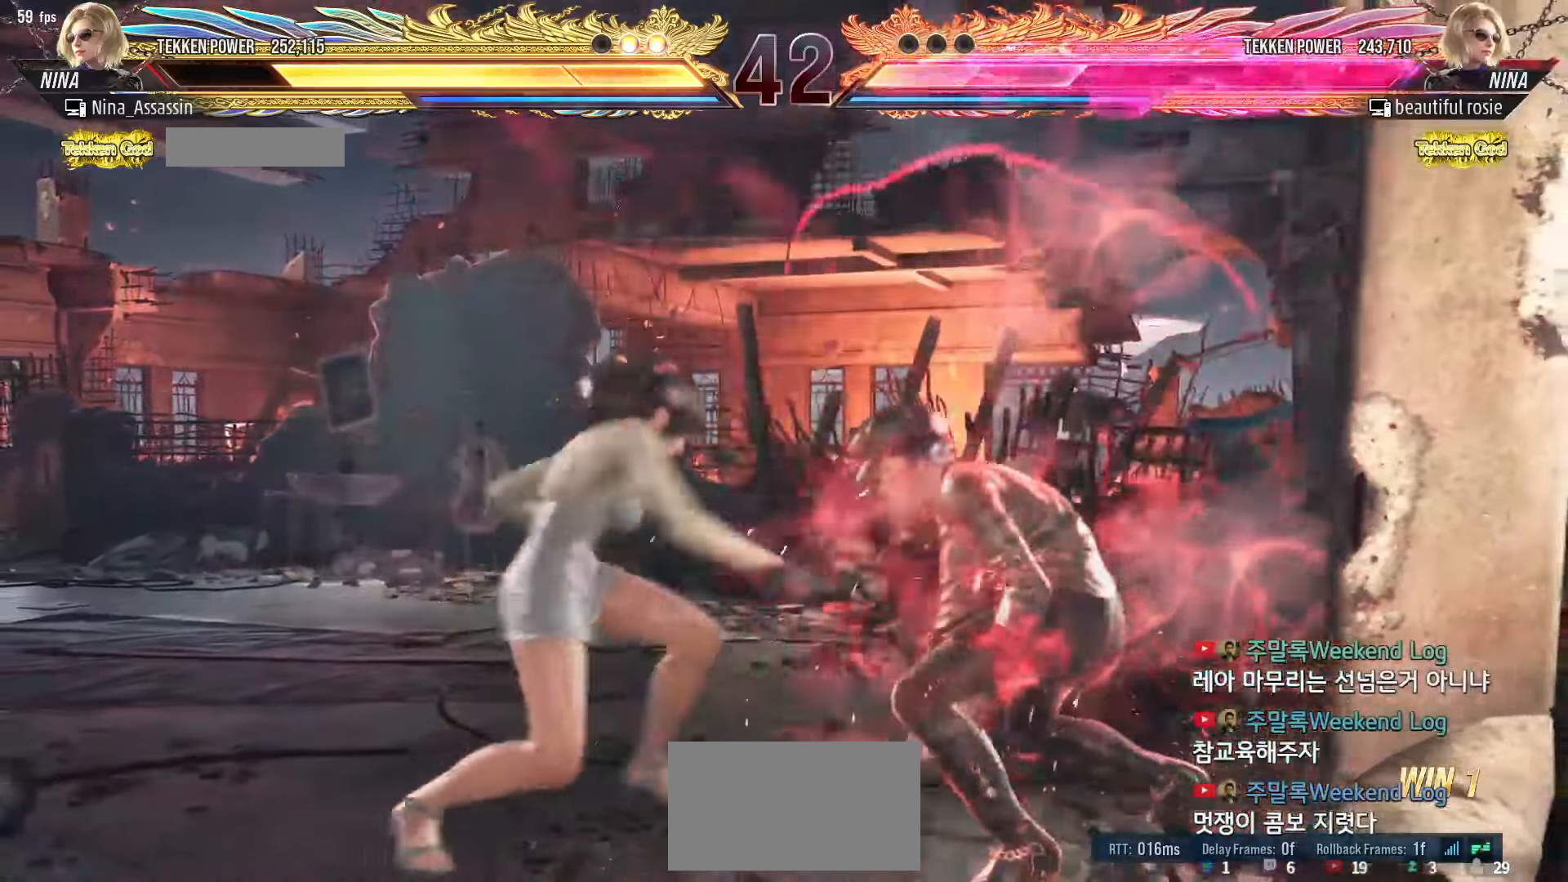
{"dt_ms": 500, "buttons": [], "left_stick": "center"}